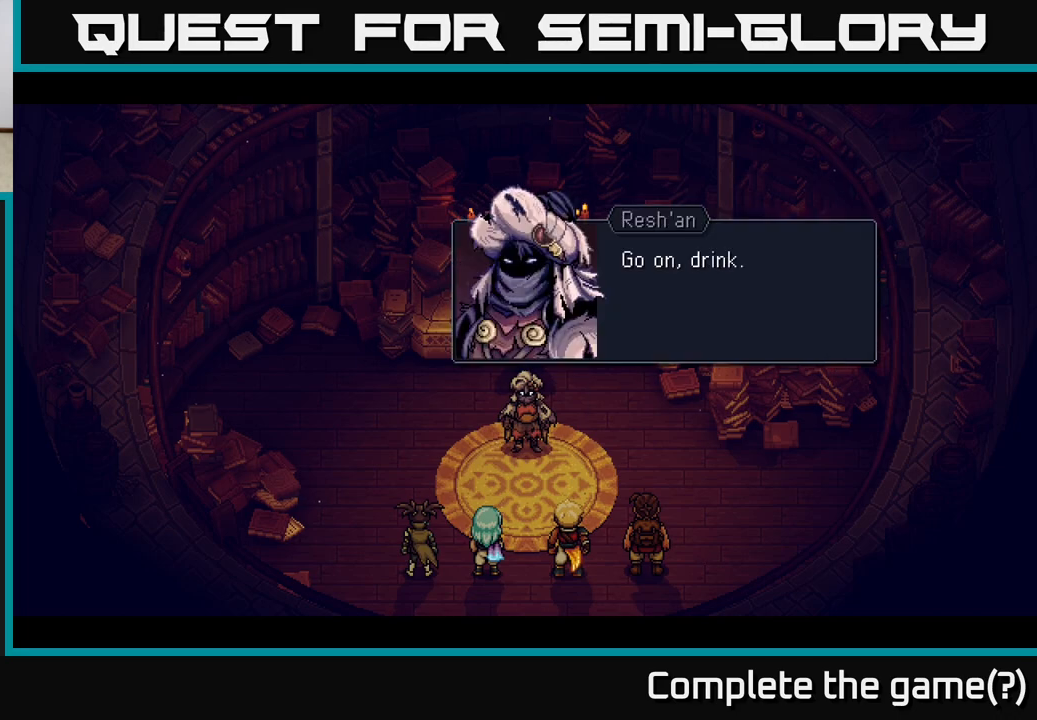
Gameplay with a controller (Xbox layout); each line is a JSON object with the inputs held at the frame after it. "events" lists button and stick changes between this image and that frame as [ms after this image, input, new state], when the widget could be followed in between.
{"buttons": [], "left_stick": "center", "right_stick": "center", "events": [[200, "A", "down"], [250, "A", "up"]]}
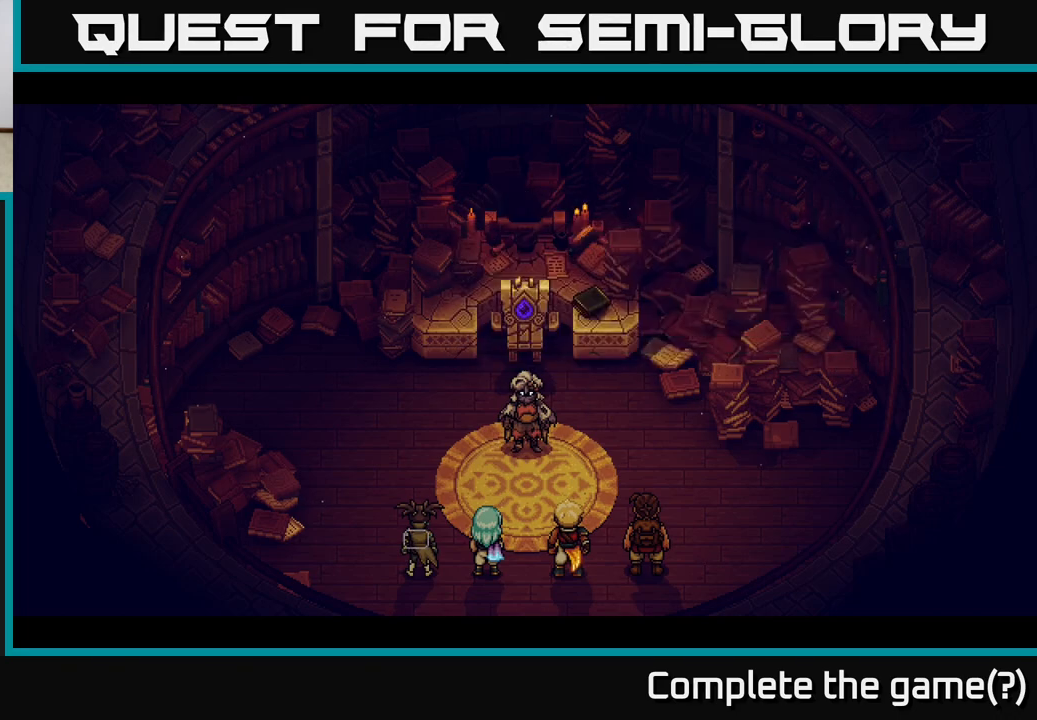
{"buttons": [], "left_stick": "center", "right_stick": "center", "events": []}
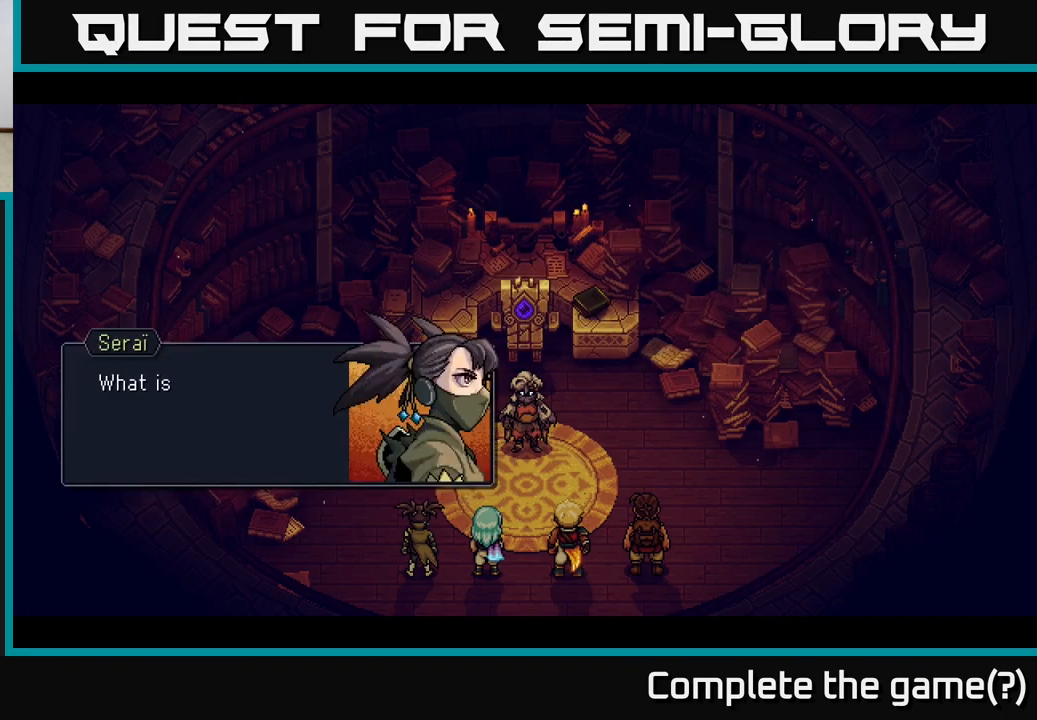
{"buttons": ["A"], "left_stick": "center", "right_stick": "center", "events": [[467, "A", "down"]]}
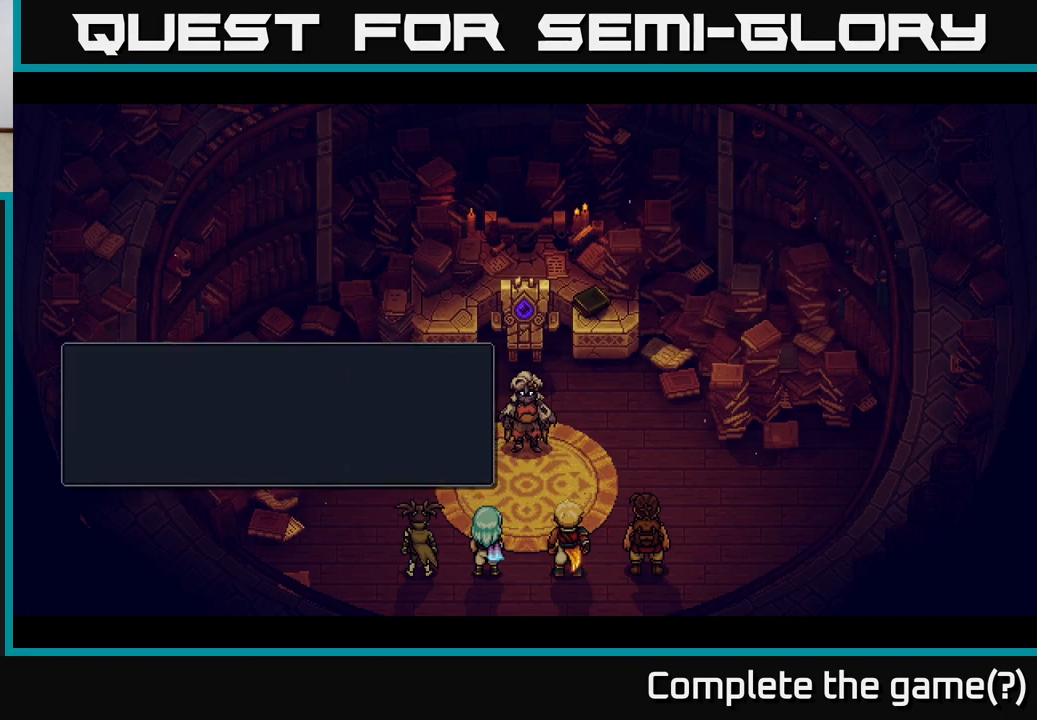
{"buttons": [], "left_stick": "center", "right_stick": "center", "events": [[133, "A", "up"]]}
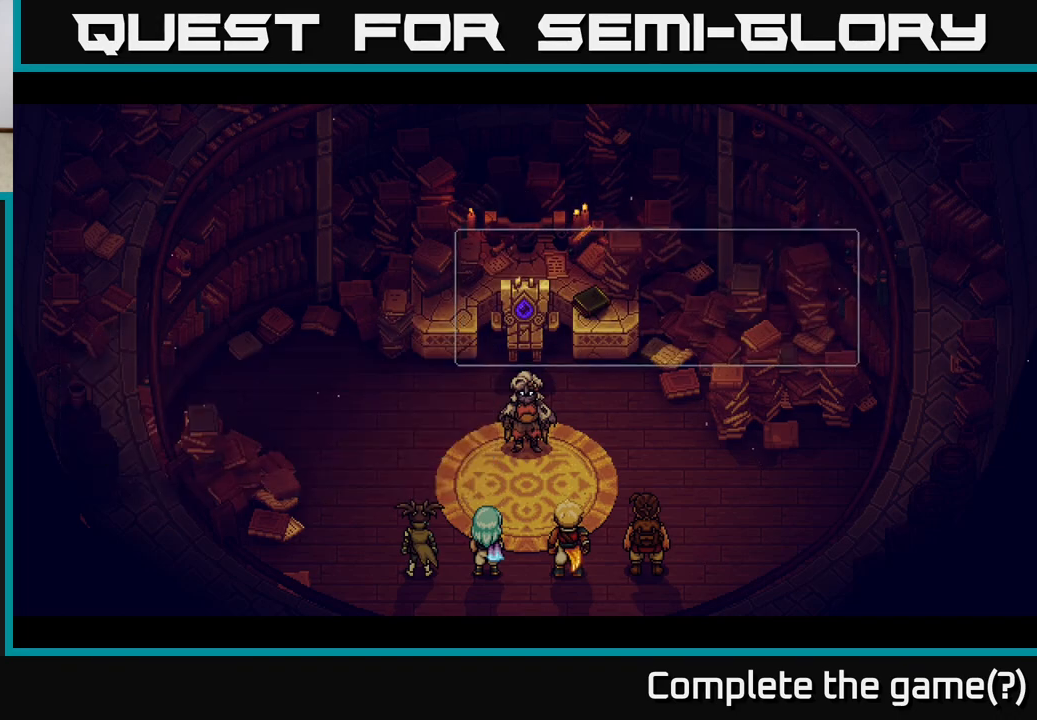
{"buttons": [], "left_stick": "center", "right_stick": "center", "events": []}
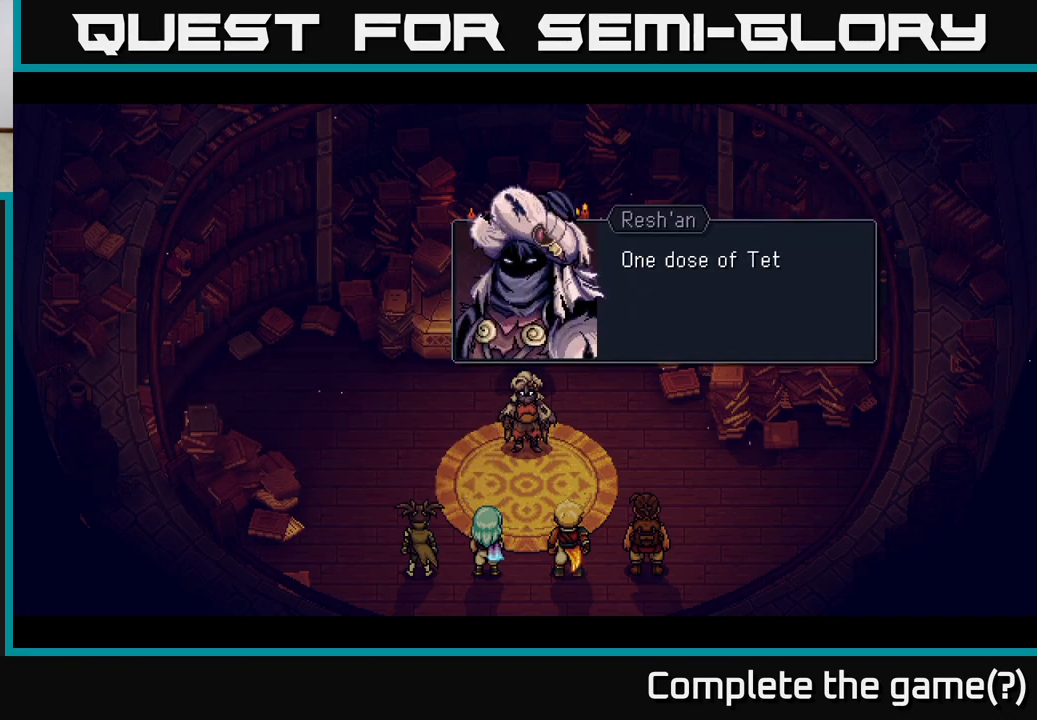
{"buttons": [], "left_stick": "center", "right_stick": "center", "events": []}
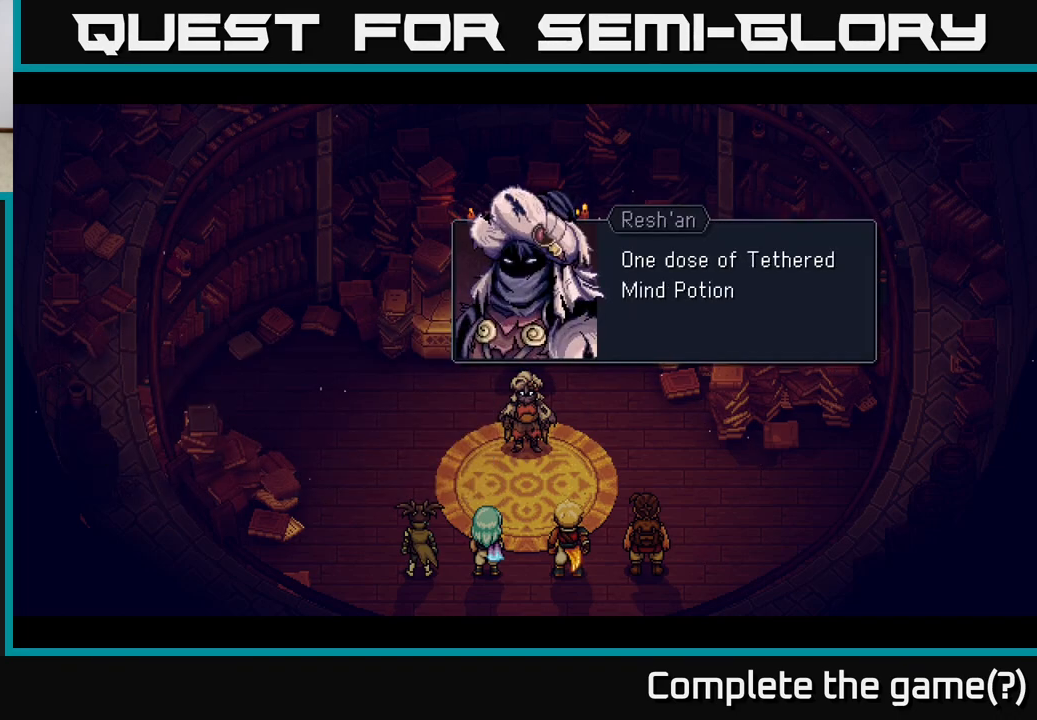
{"buttons": [], "left_stick": "center", "right_stick": "center", "events": []}
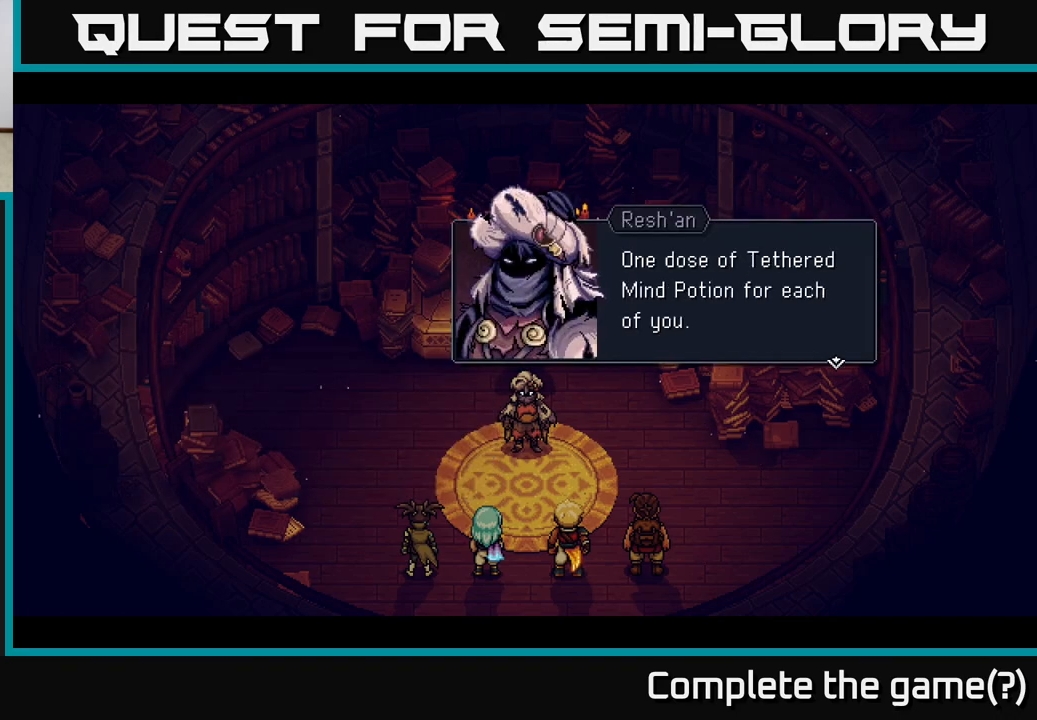
{"buttons": [], "left_stick": "center", "right_stick": "center", "events": []}
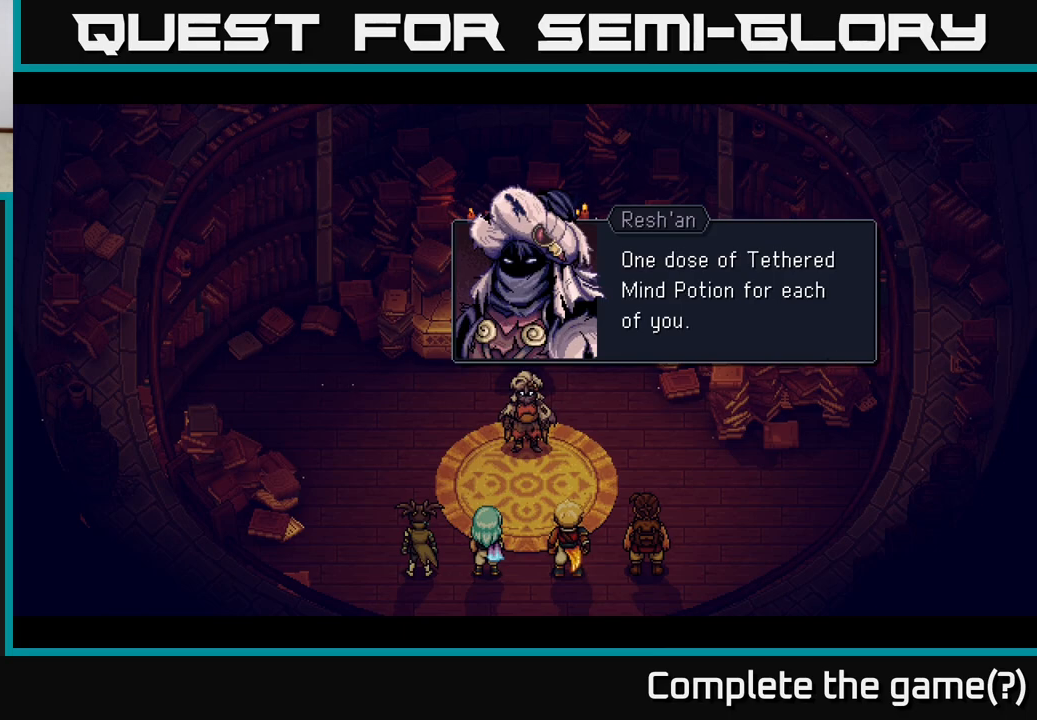
{"buttons": [], "left_stick": "center", "right_stick": "center", "events": []}
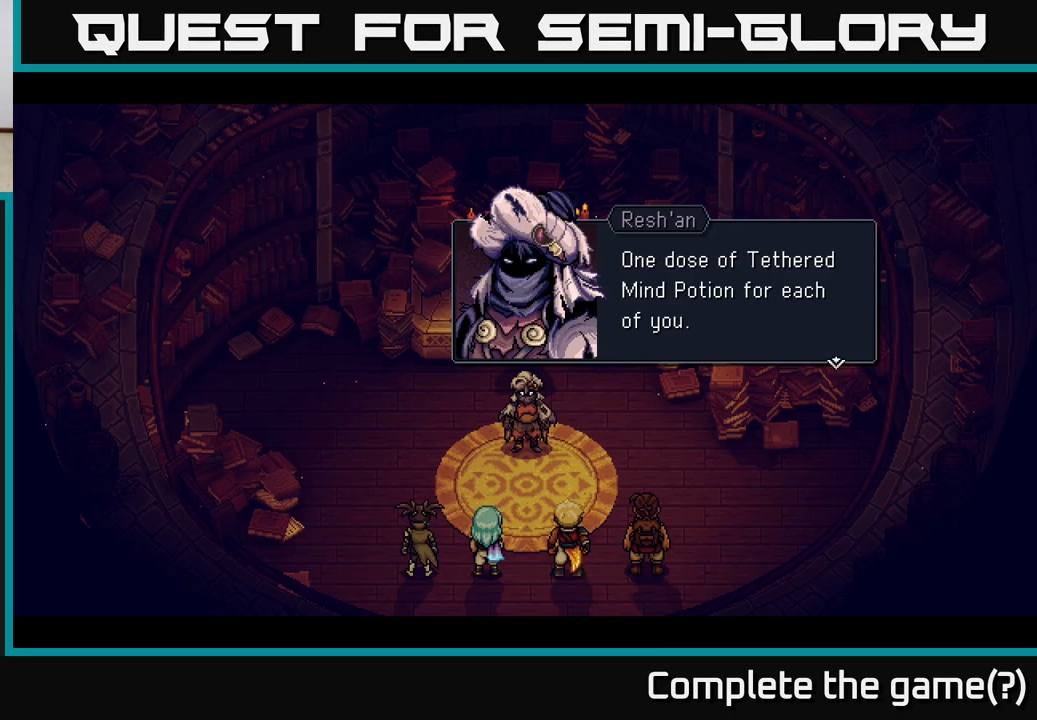
{"buttons": ["A"], "left_stick": "center", "right_stick": "center", "events": [[233, "A", "down"]]}
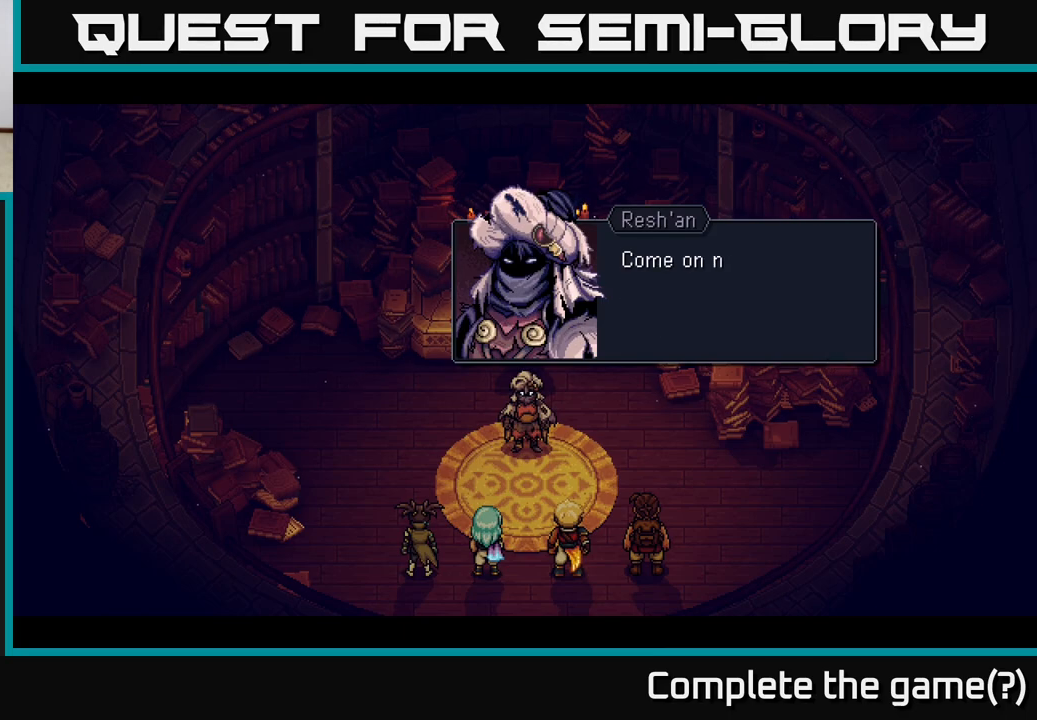
{"buttons": [], "left_stick": "center", "right_stick": "center", "events": [[100, "A", "up"]]}
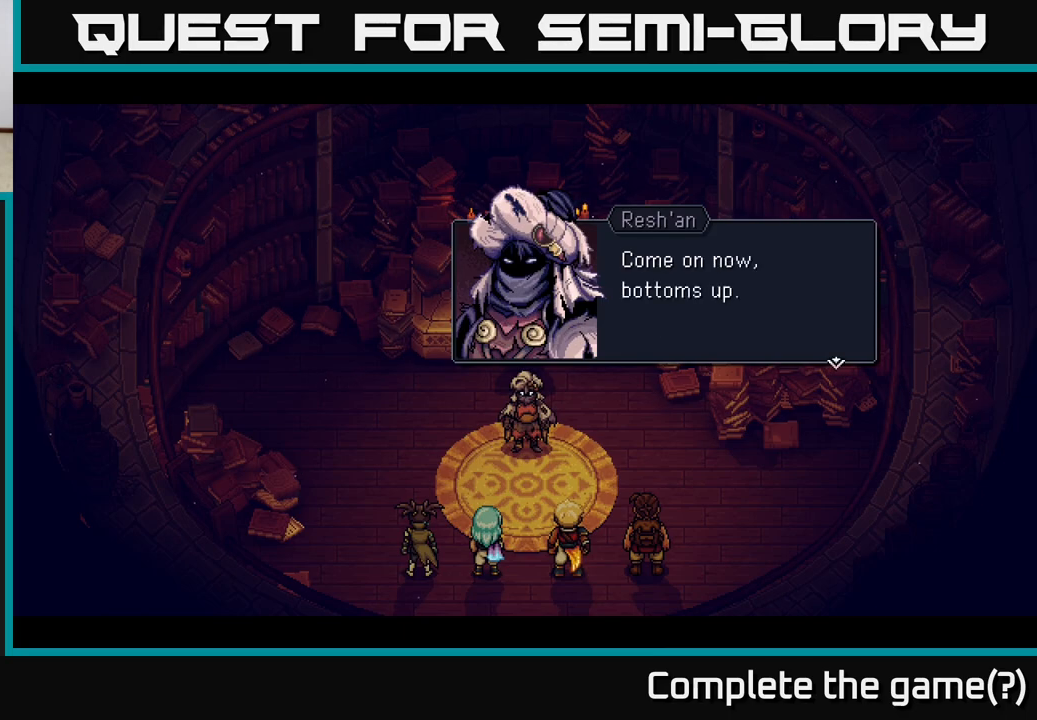
{"buttons": [], "left_stick": "center", "right_stick": "center", "events": []}
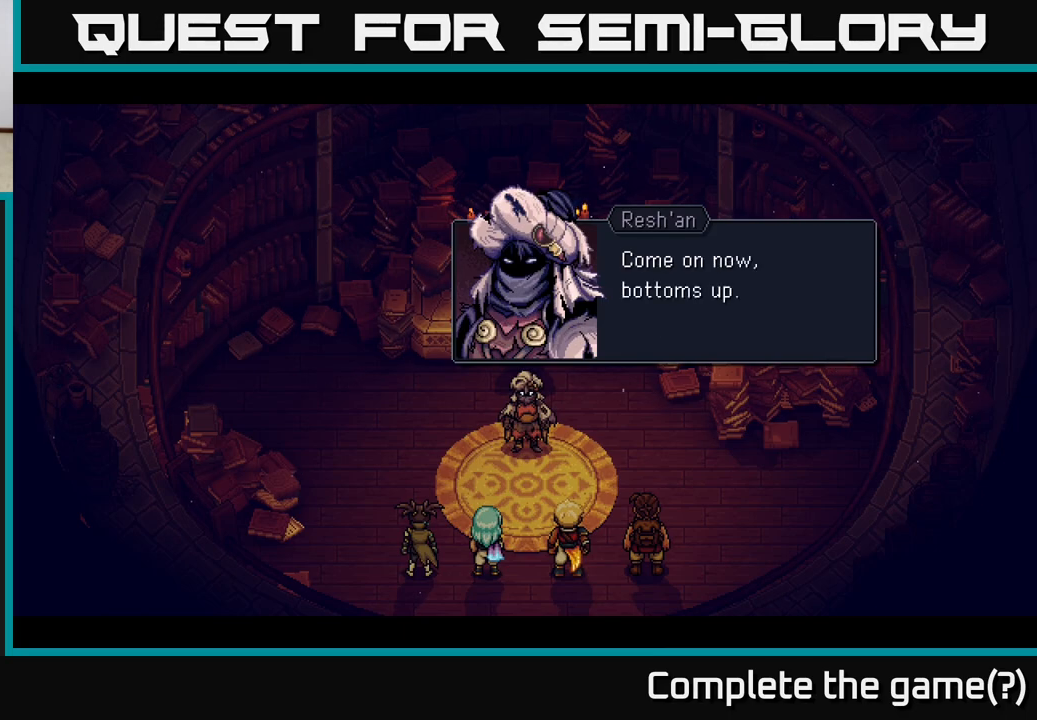
{"buttons": [], "left_stick": "center", "right_stick": "center", "events": [[117, "A", "down"], [283, "A", "up"]]}